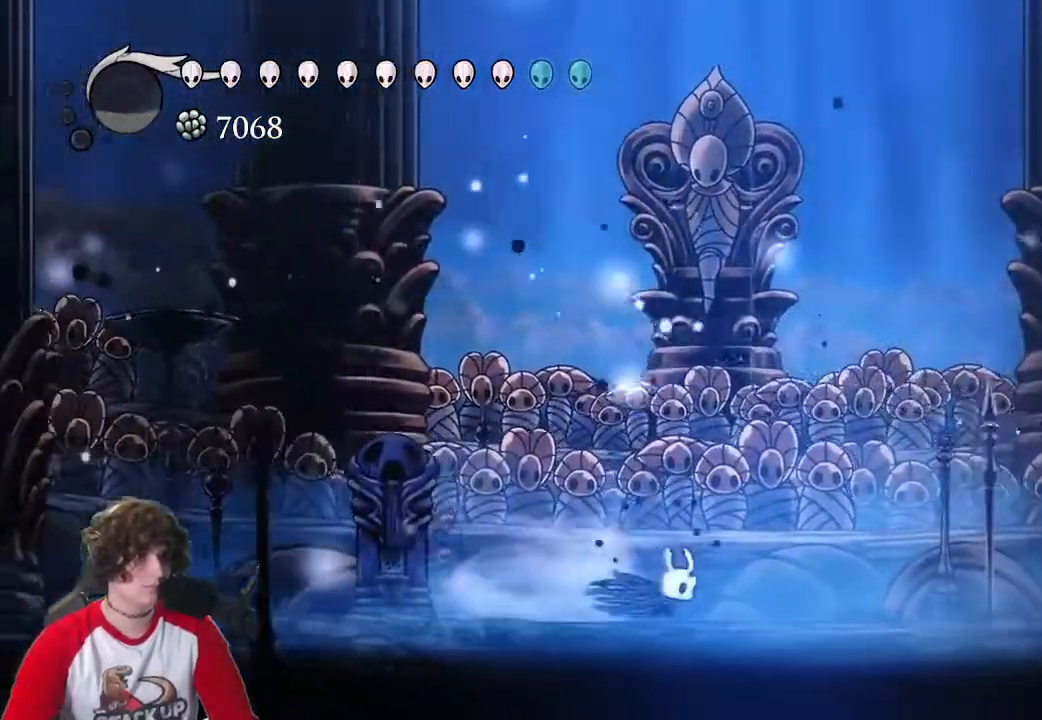
Gameplay with keyboard; each line is a JSON object with the keys held at the frame after it. "events" lists presses ("down") and releases ("up") of "a", "attack", "cast", "cdash", "d", "dash", "dreamnail", "focus", "inventory", "jump", "quickmap", "s" and "w" between this image and that frame as [ms after this image, input, new state], when the widget could be followed in between. No other keys are recorded. Mouse input is not recorded. Key names are as the overlay labels them; some are game actions (e.g. jump) rather than physical keys.
{"keys": ["d", "jump", "s"], "events": [[83, "dash", "up"], [283, "jump", "down"], [467, "s", "down"]]}
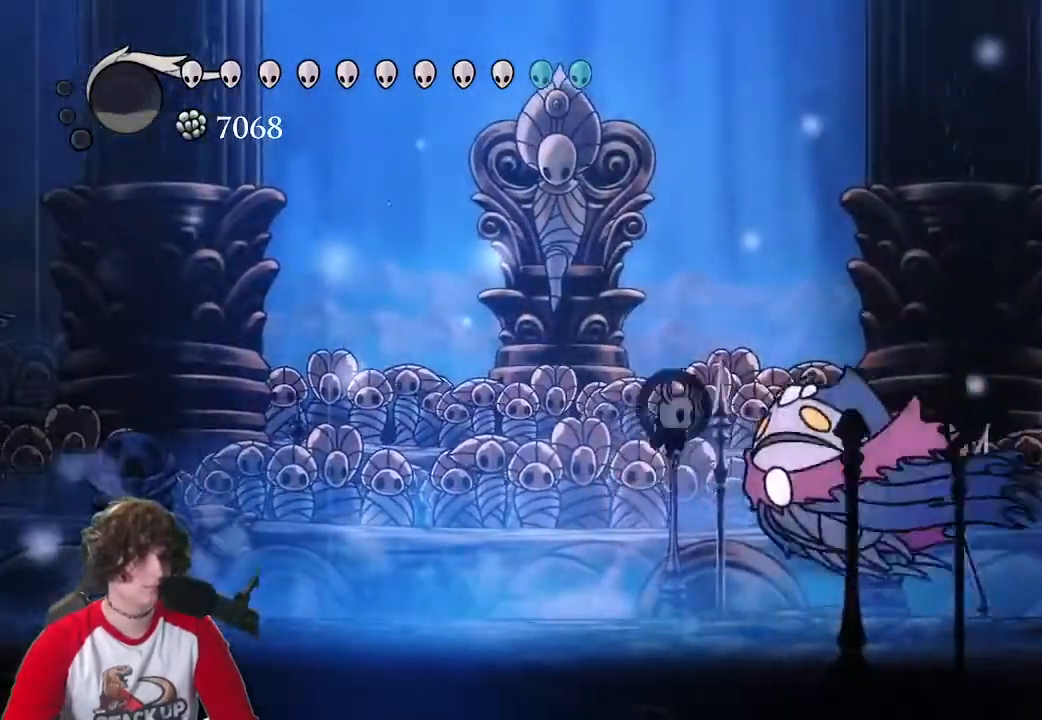
{"keys": ["a"], "events": [[17, "attack", "down"], [100, "a", "down"], [100, "jump", "up"], [150, "attack", "up"], [150, "d", "up"], [200, "s", "up"], [250, "s", "down"], [300, "a", "up"], [333, "s", "up"], [433, "a", "down"]]}
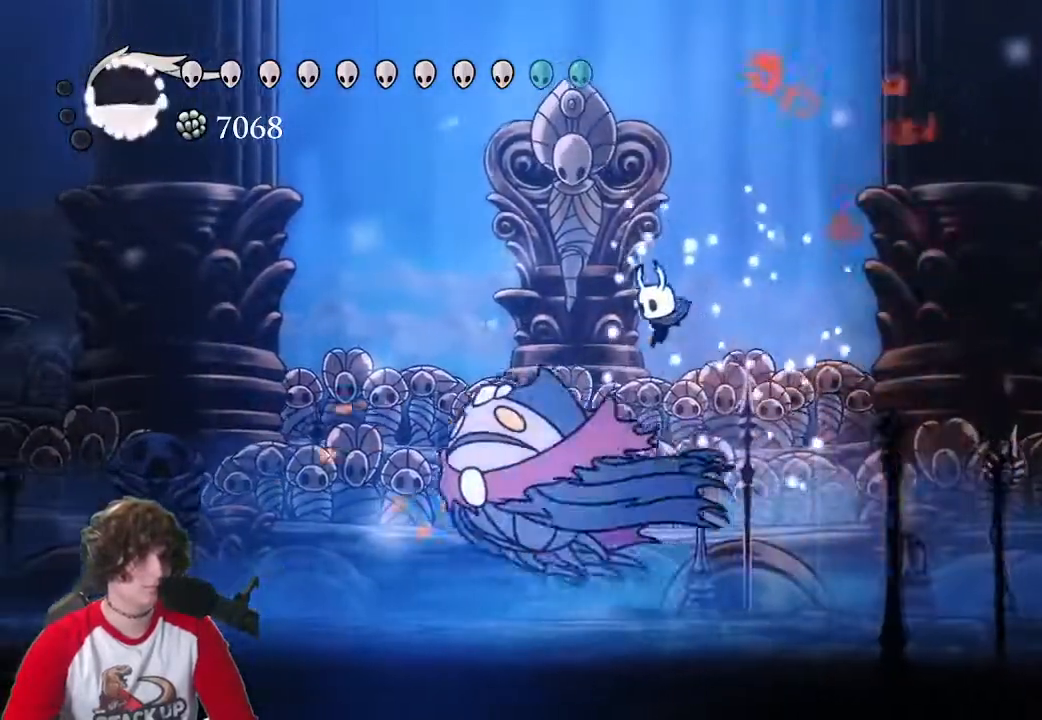
{"keys": ["a", "cast"], "events": [[117, "attack", "down"], [167, "cast", "down"], [217, "attack", "up"], [267, "a", "up"], [350, "cast", "up"], [400, "cast", "down"], [500, "a", "down"]]}
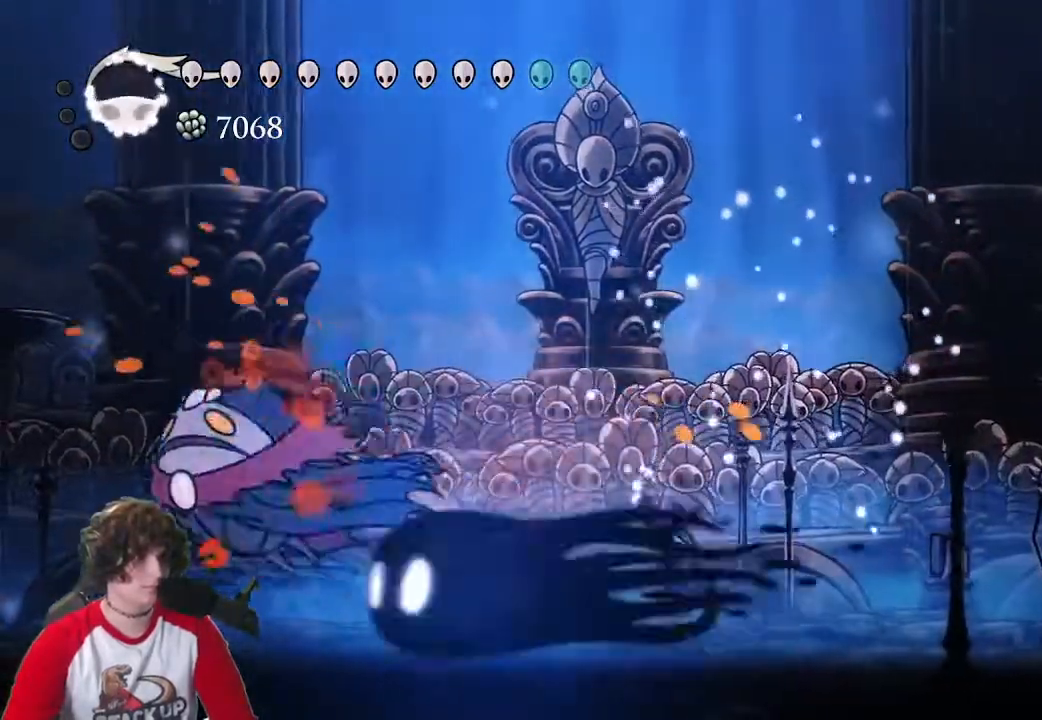
{"keys": ["a"], "events": [[50, "cast", "up"]]}
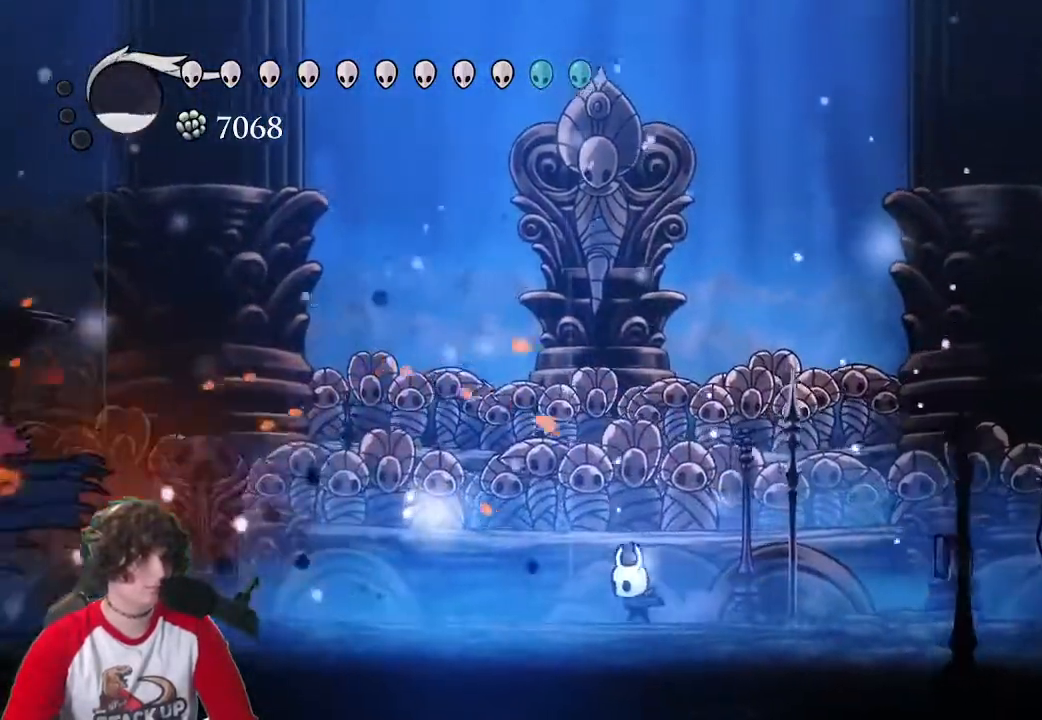
{"keys": ["d", "dash"]}
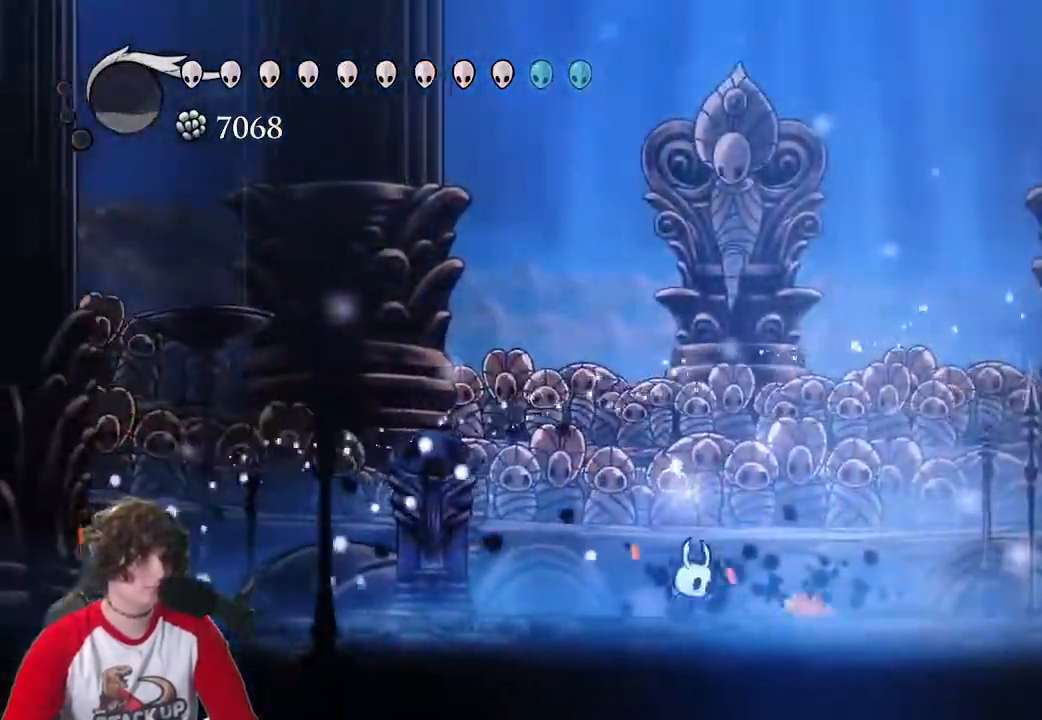
{"keys": ["d", "jump"], "events": [[267, "dash", "up"], [317, "jump", "down"]]}
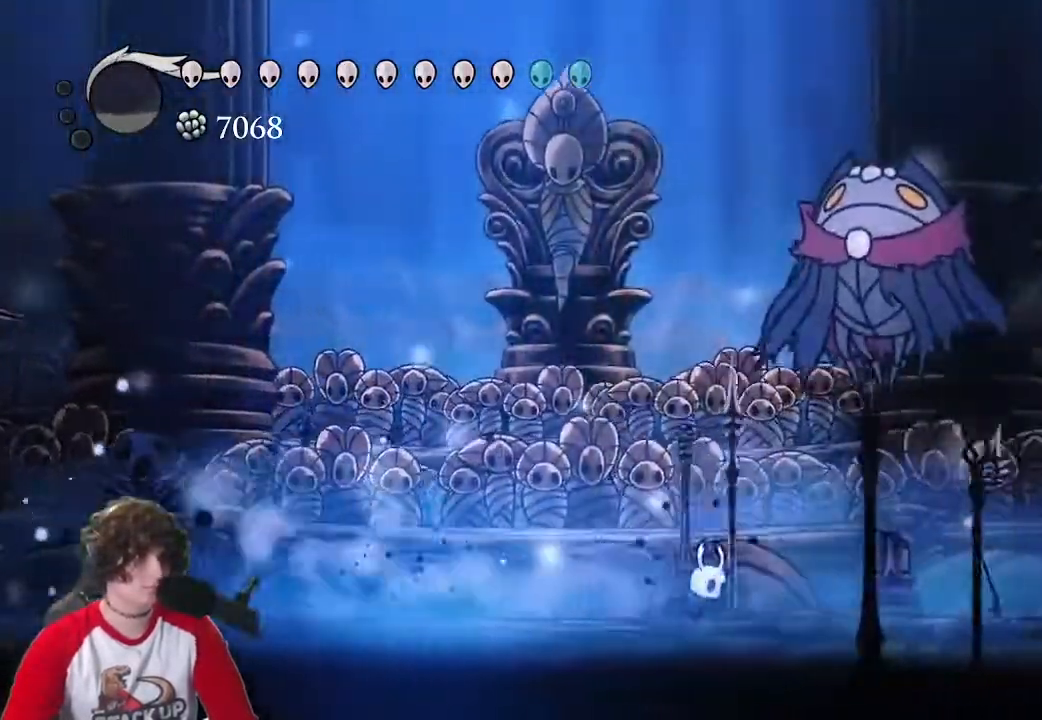
{"keys": ["a", "attack", "w"], "events": [[133, "jump", "up"], [183, "jump", "down"], [283, "a", "down"], [317, "w", "down"], [367, "a", "up"], [417, "attack", "down"], [467, "a", "down"], [467, "d", "up"], [467, "jump", "up"]]}
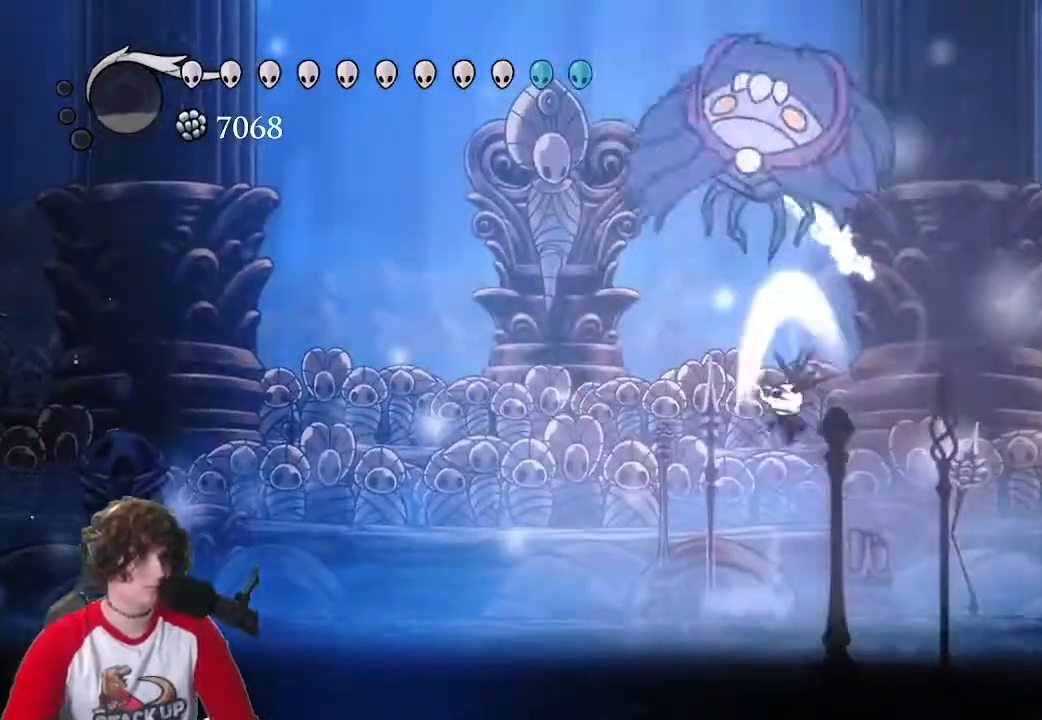
{"keys": ["d", "jump"], "events": [[67, "attack", "up"], [100, "w", "up"], [383, "jump", "down"], [433, "d", "down"], [483, "a", "up"]]}
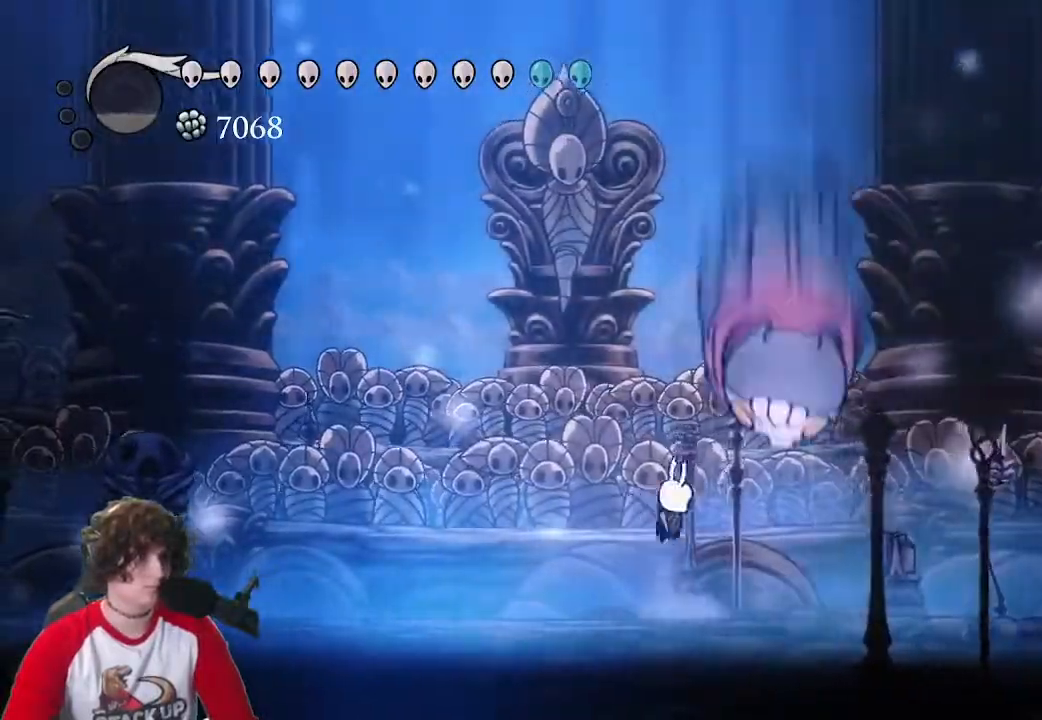
{"keys": ["d", "jump"], "events": [[33, "a", "down"], [33, "attack", "down"], [67, "d", "up"], [167, "attack", "up"], [217, "d", "down"], [267, "a", "up"]]}
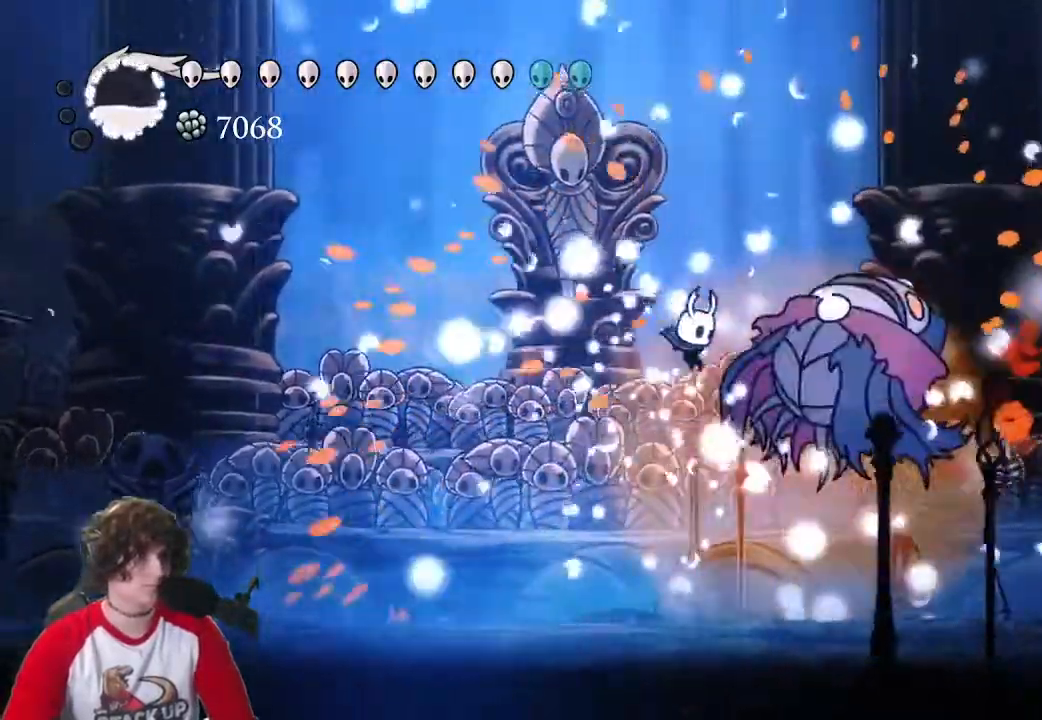
{"keys": ["a", "d"], "events": [[183, "jump", "up"], [233, "attack", "down"], [367, "attack", "up"], [467, "a", "down"]]}
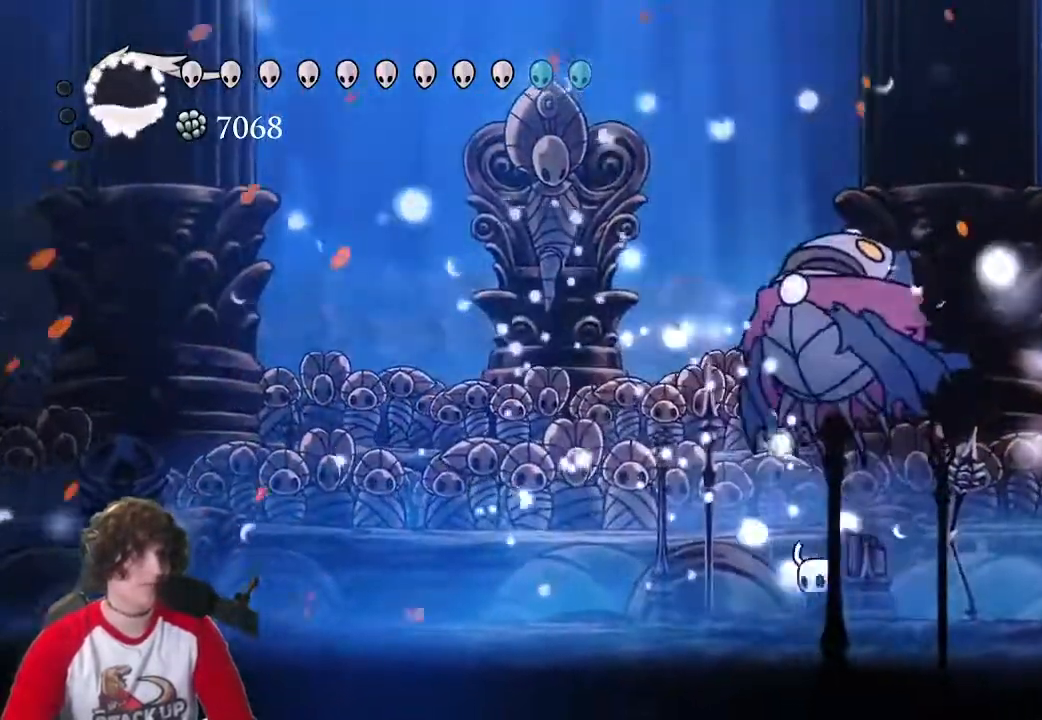
{"keys": ["a"], "events": [[17, "d", "up"]]}